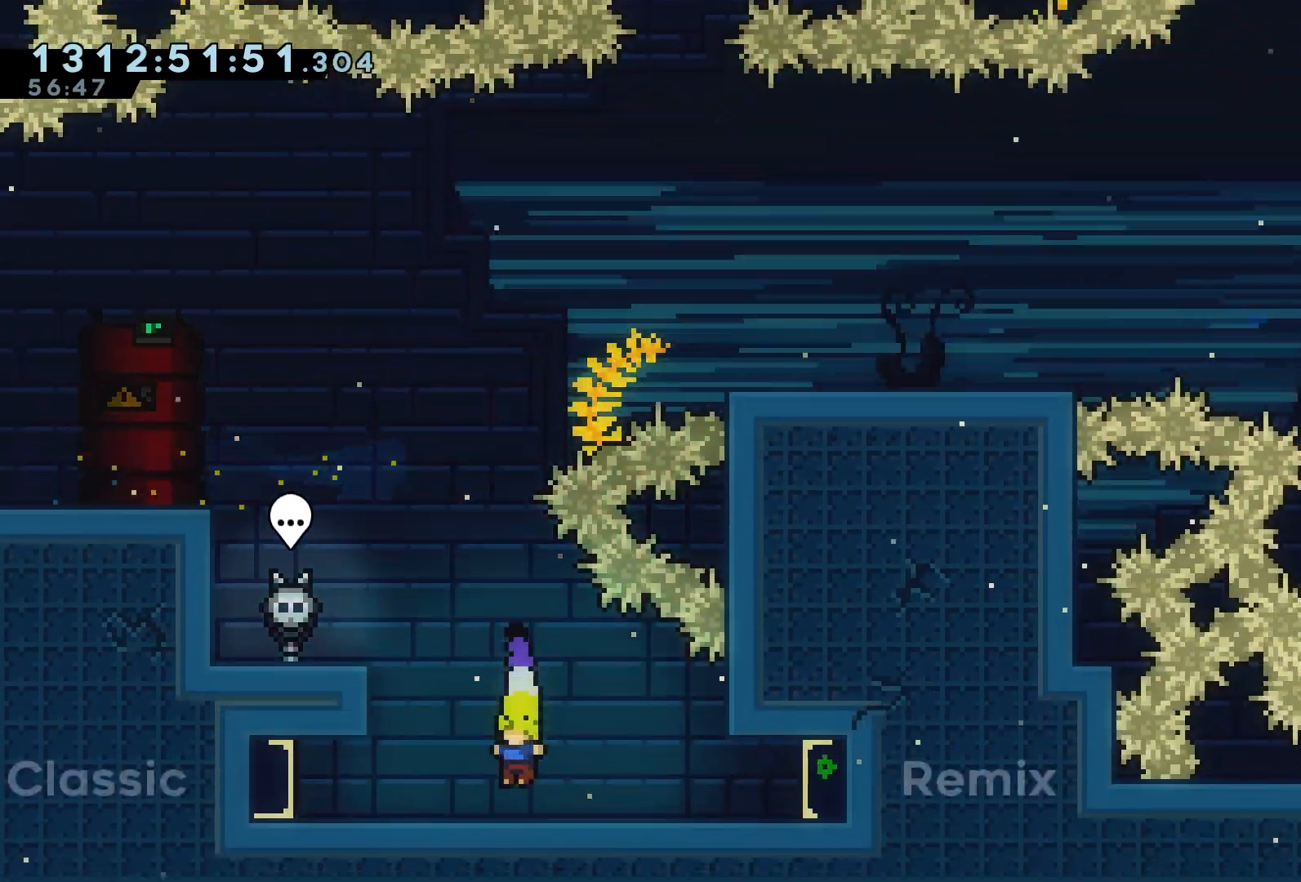
Gameplay with a controller (Xbox layout); each line is a JSON object with the inputs held at the frame after it (dt_ms = milliseconds from this image to that frame). "events" lists button and stick changes between this image and that frame as [ms after this image, input, new state], when the widget could be followed in between. Not read: L3 R3 left_stick right_stick.
{"dt_ms": 500, "buttons": ["A", "X", "R2", "DPAD_UP", "DPAD_LEFT"], "events": [[83, "DPAD_UP", "down"], [100, "A", "down"], [150, "R2", "down"], [283, "X", "down"]]}
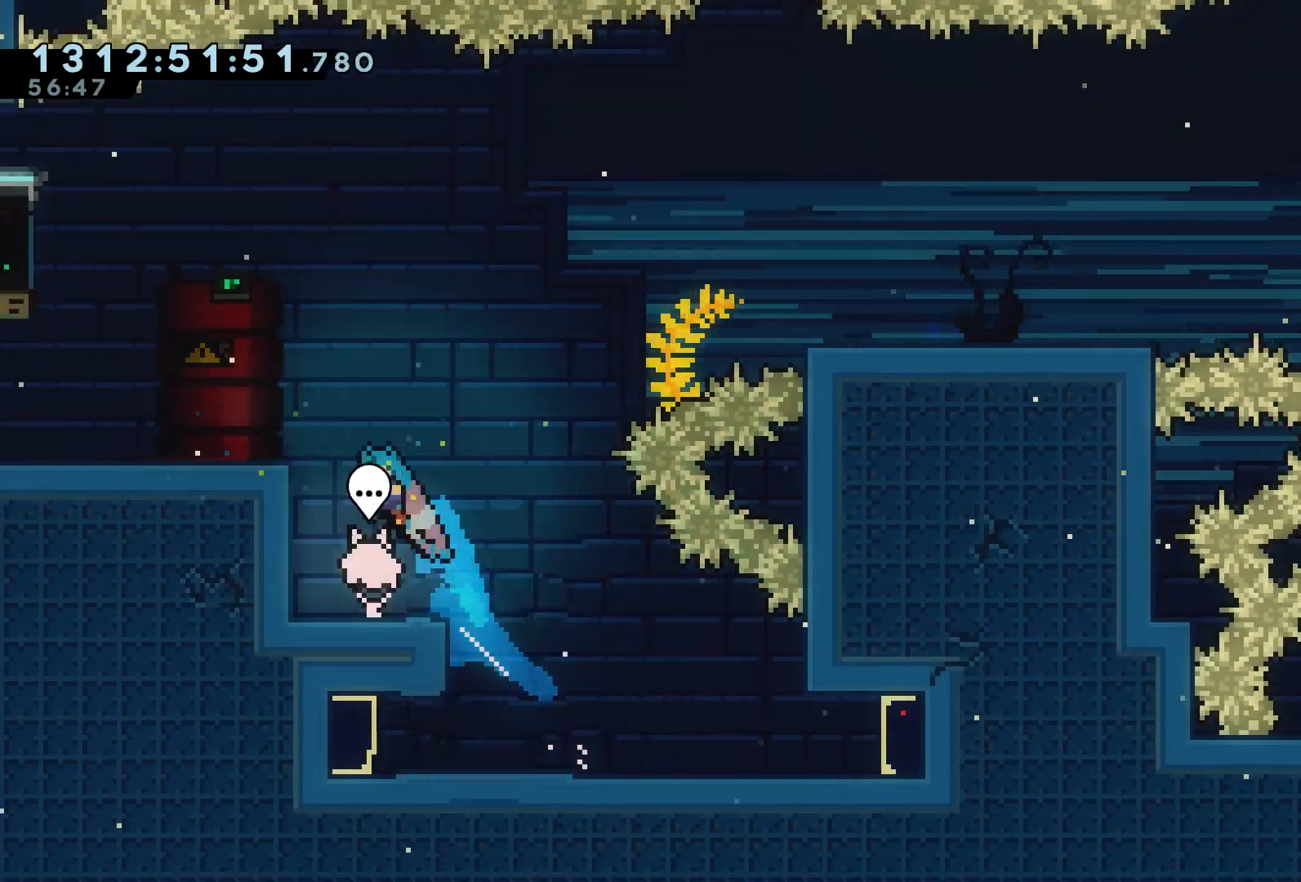
{"dt_ms": 1000, "buttons": ["A", "X", "R2", "DPAD_RIGHT"]}
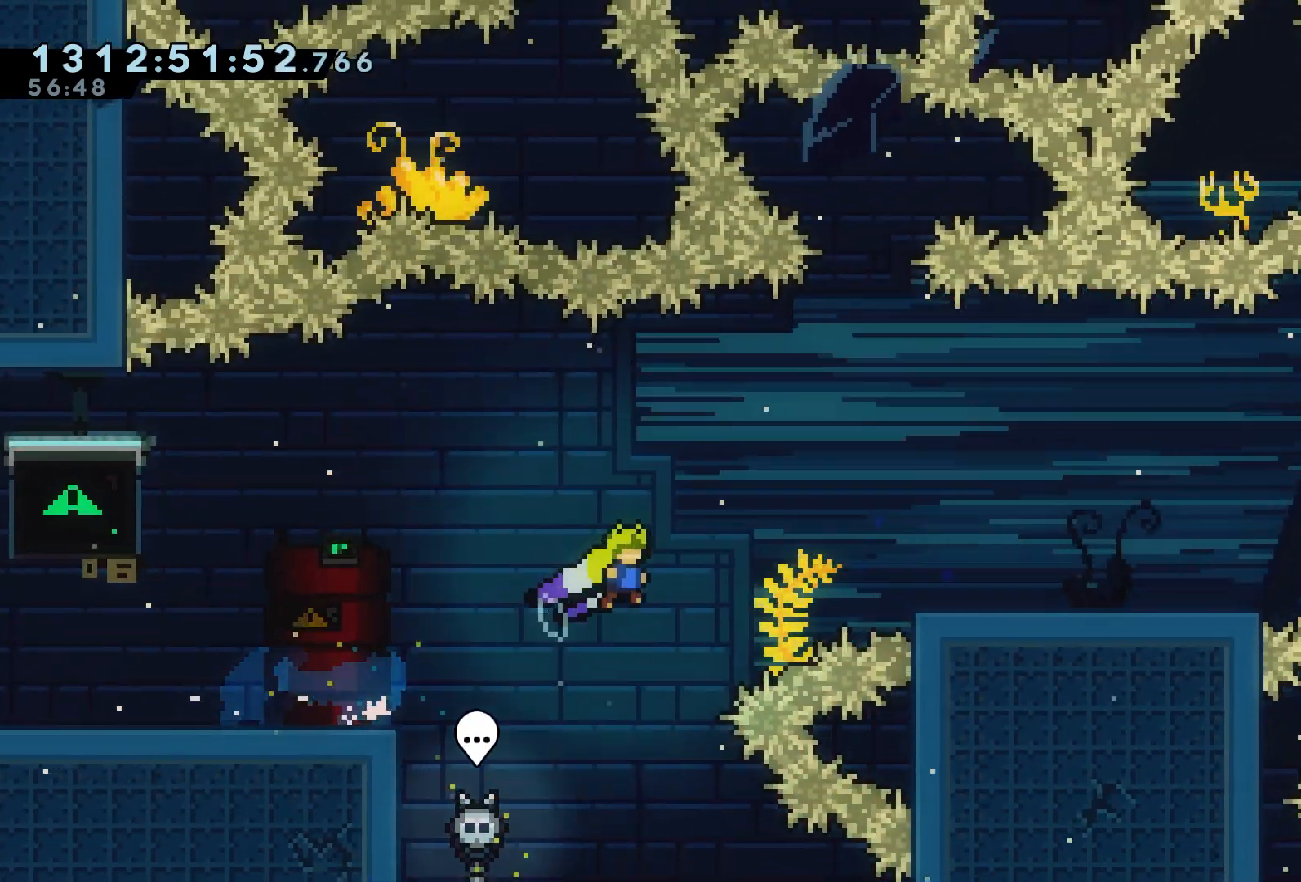
{"dt_ms": 500, "buttons": ["R2"], "events": [[367, "A", "up"], [367, "X", "up"], [483, "DPAD_RIGHT", "up"]]}
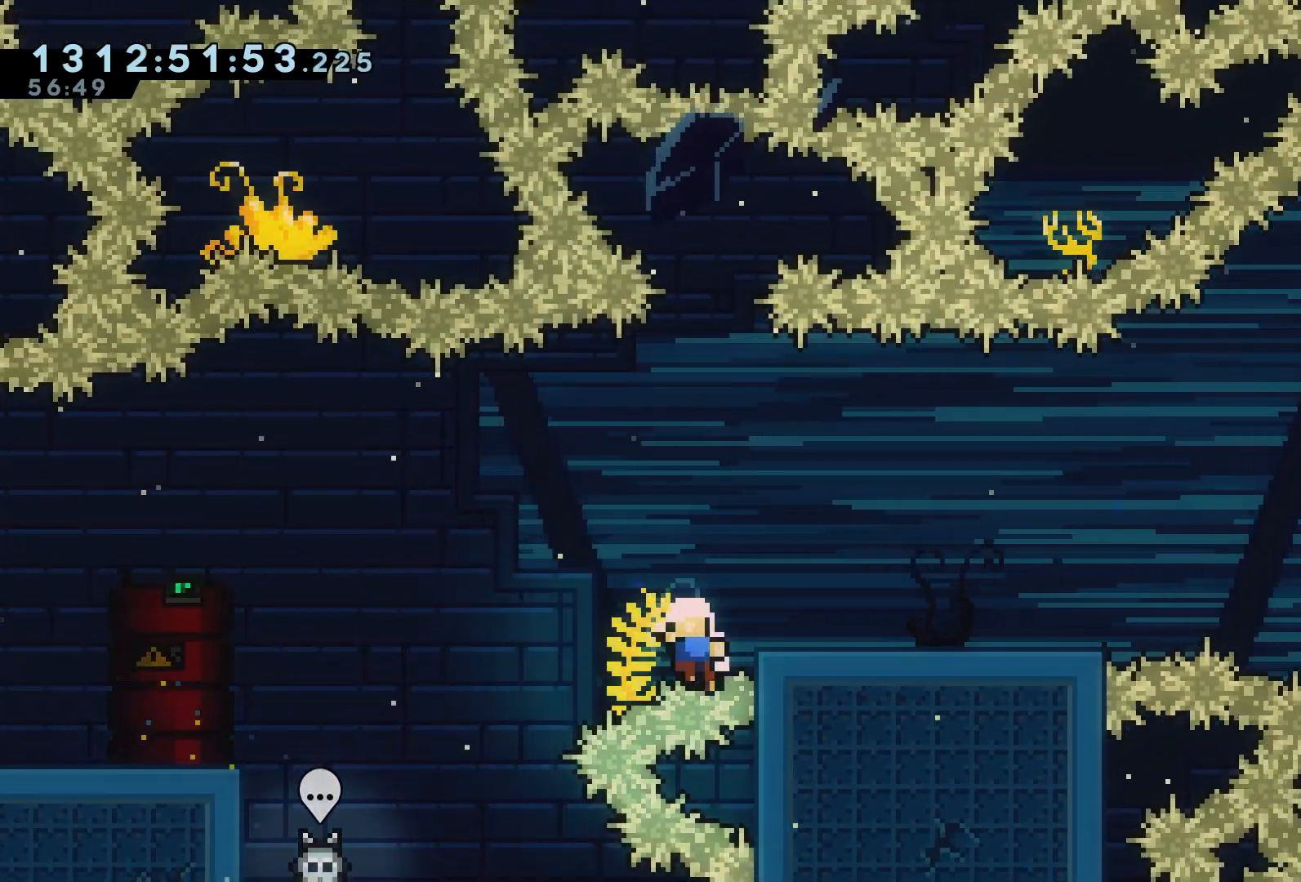
{"dt_ms": 500, "buttons": []}
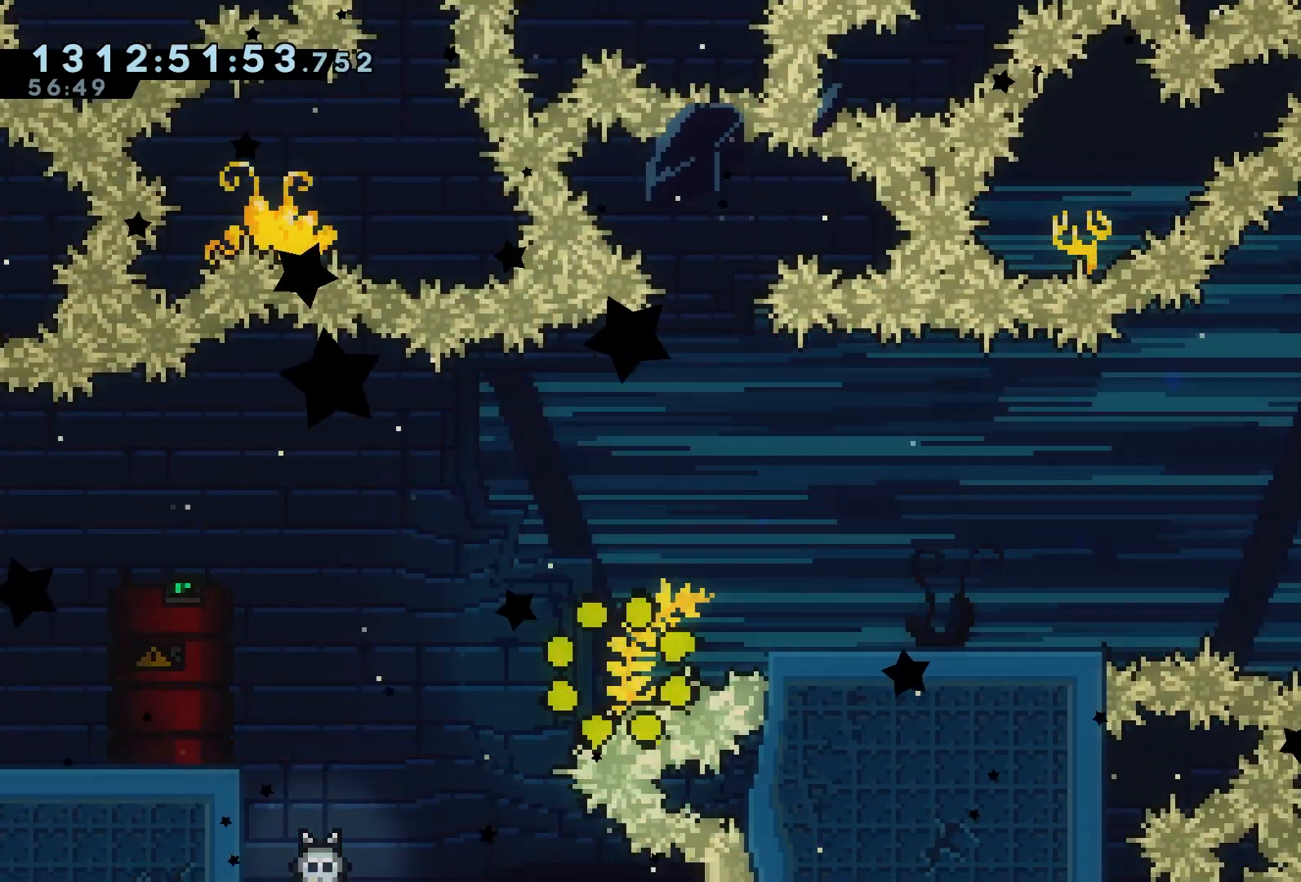
{"dt_ms": 1000, "buttons": ["X", "DPAD_DOWN", "DPAD_RIGHT"]}
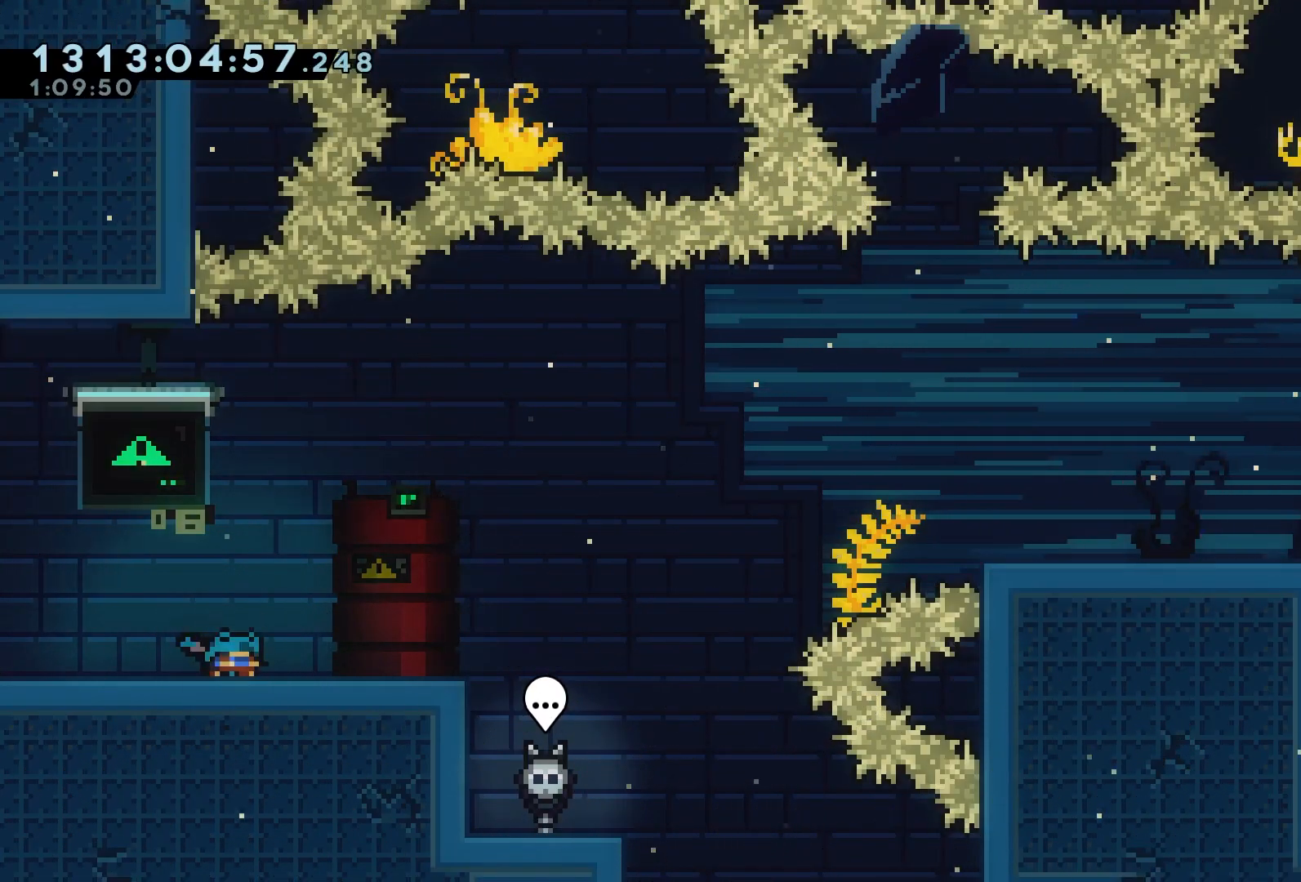
{"dt_ms": 500, "buttons": ["DPAD_DOWN", "DPAD_RIGHT"], "events": [[167, "A", "down"], [167, "DPAD_DOWN", "up"], [217, "DPAD_UP", "down"], [217, "L1", "down"], [400, "DPAD_UP", "up"], [400, "L1", "up"], [400, "X", "up"], [417, "A", "up"], [467, "DPAD_DOWN", "down"]]}
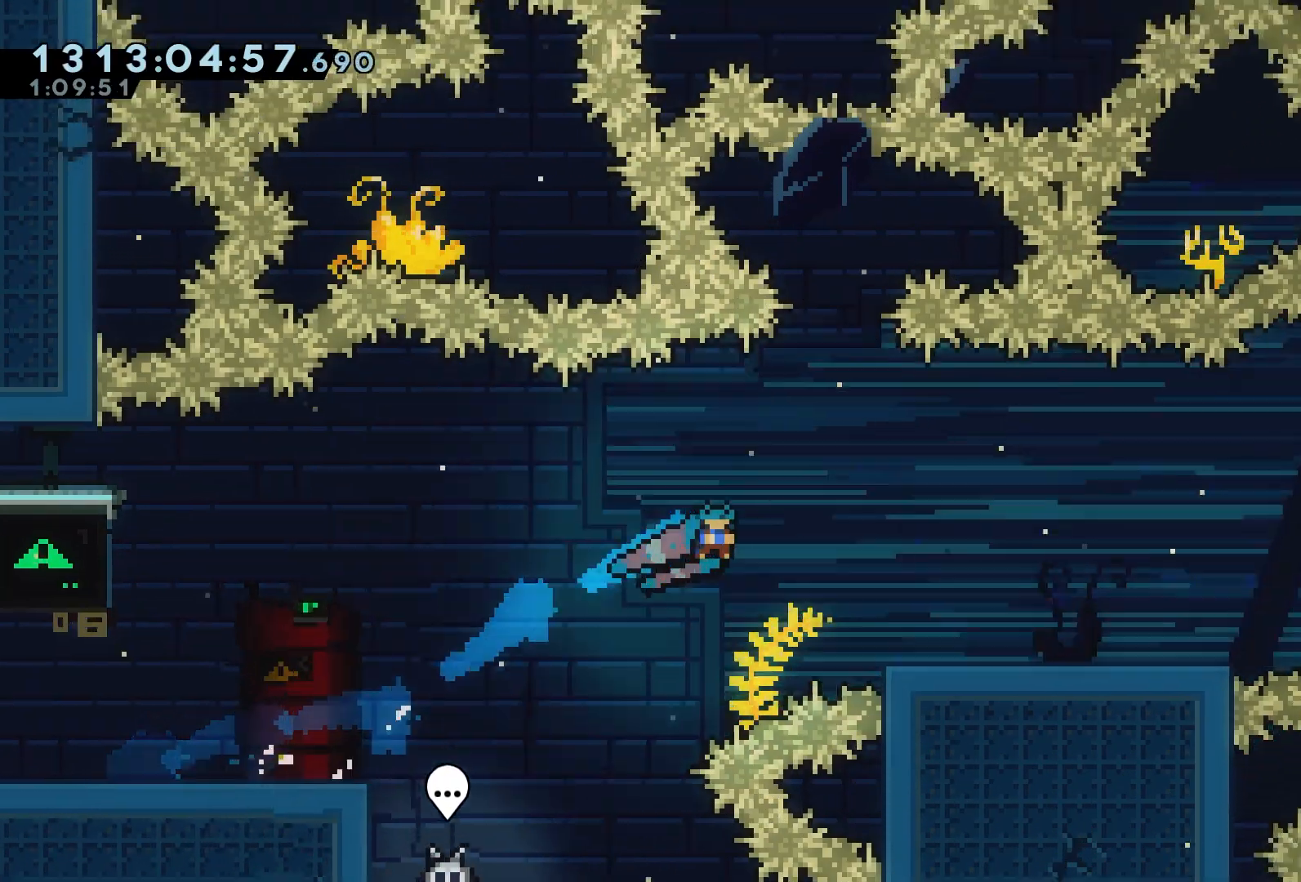
{"dt_ms": 500, "buttons": ["A", "X", "DPAD_UP", "DPAD_RIGHT"], "events": [[283, "A", "down"], [317, "DPAD_DOWN", "up"], [367, "DPAD_UP", "down"], [417, "X", "down"]]}
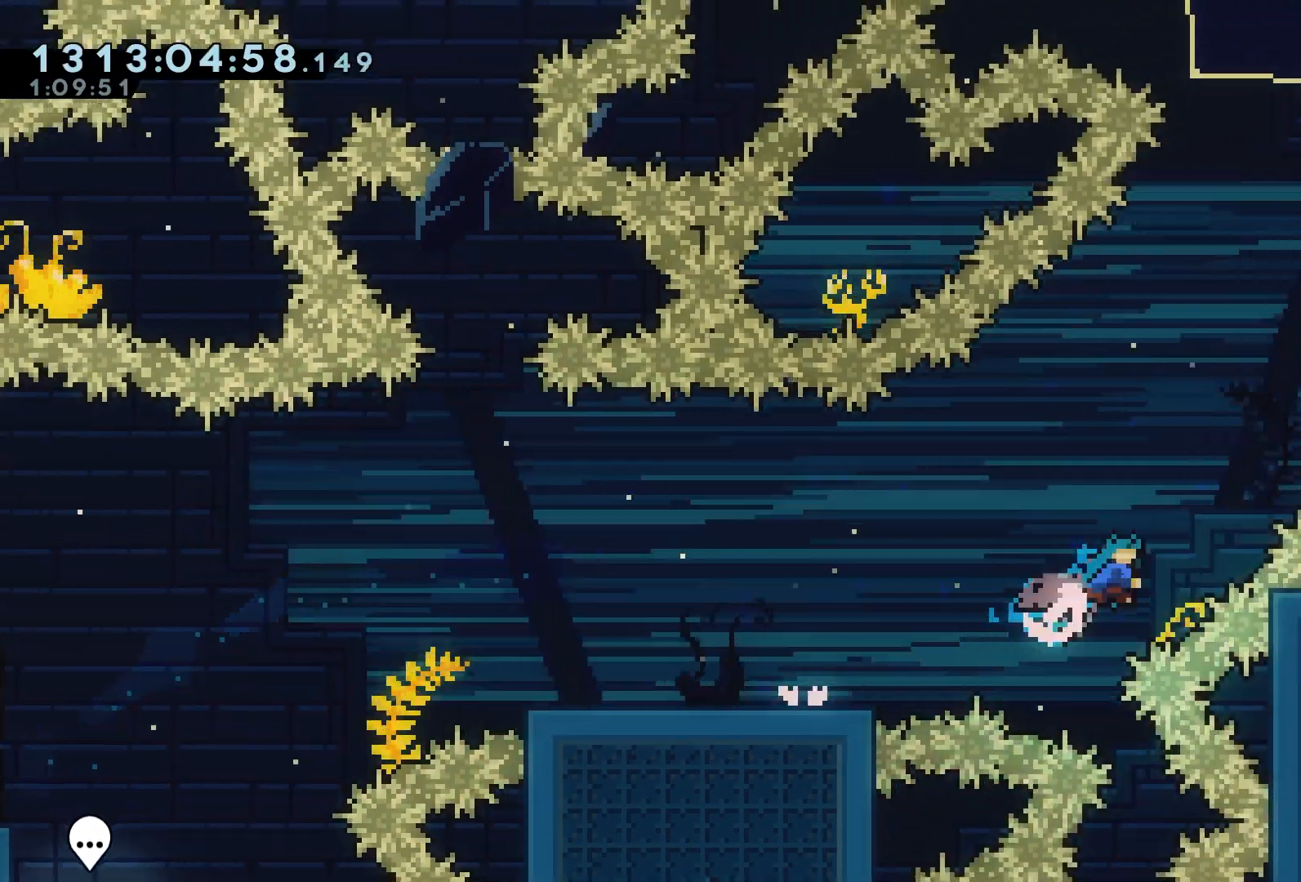
{"dt_ms": 500, "buttons": ["DPAD_LEFT"], "events": [[17, "DPAD_RIGHT", "up"], [200, "X", "up"], [217, "A", "up"], [367, "DPAD_LEFT", "down"], [417, "DPAD_UP", "up"]]}
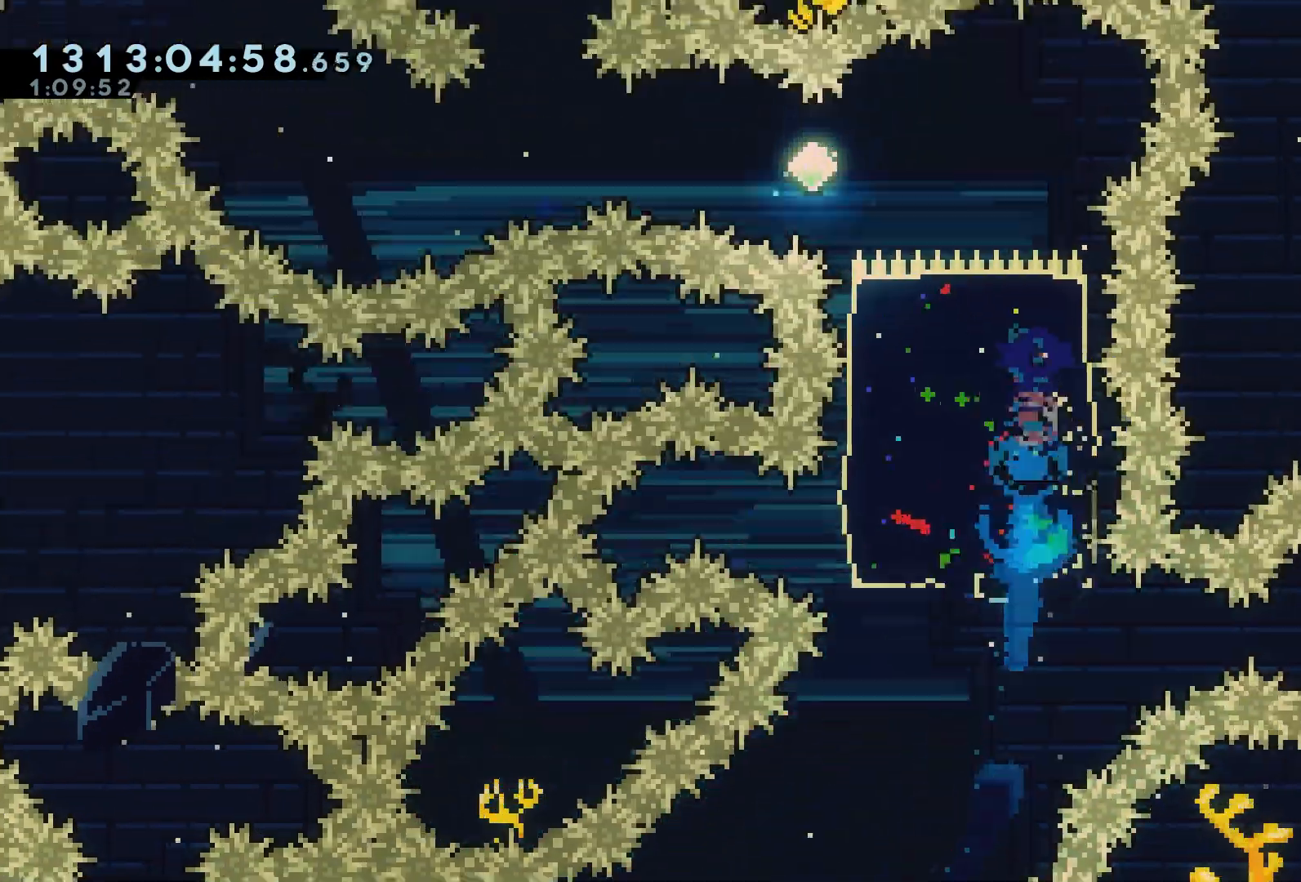
{"dt_ms": 500, "buttons": ["A", "DPAD_UP", "DPAD_LEFT"], "events": [[133, "L1", "down"], [133, "L2", "down"], [217, "A", "down"], [217, "L2", "up"], [283, "L1", "up"], [400, "DPAD_UP", "down"]]}
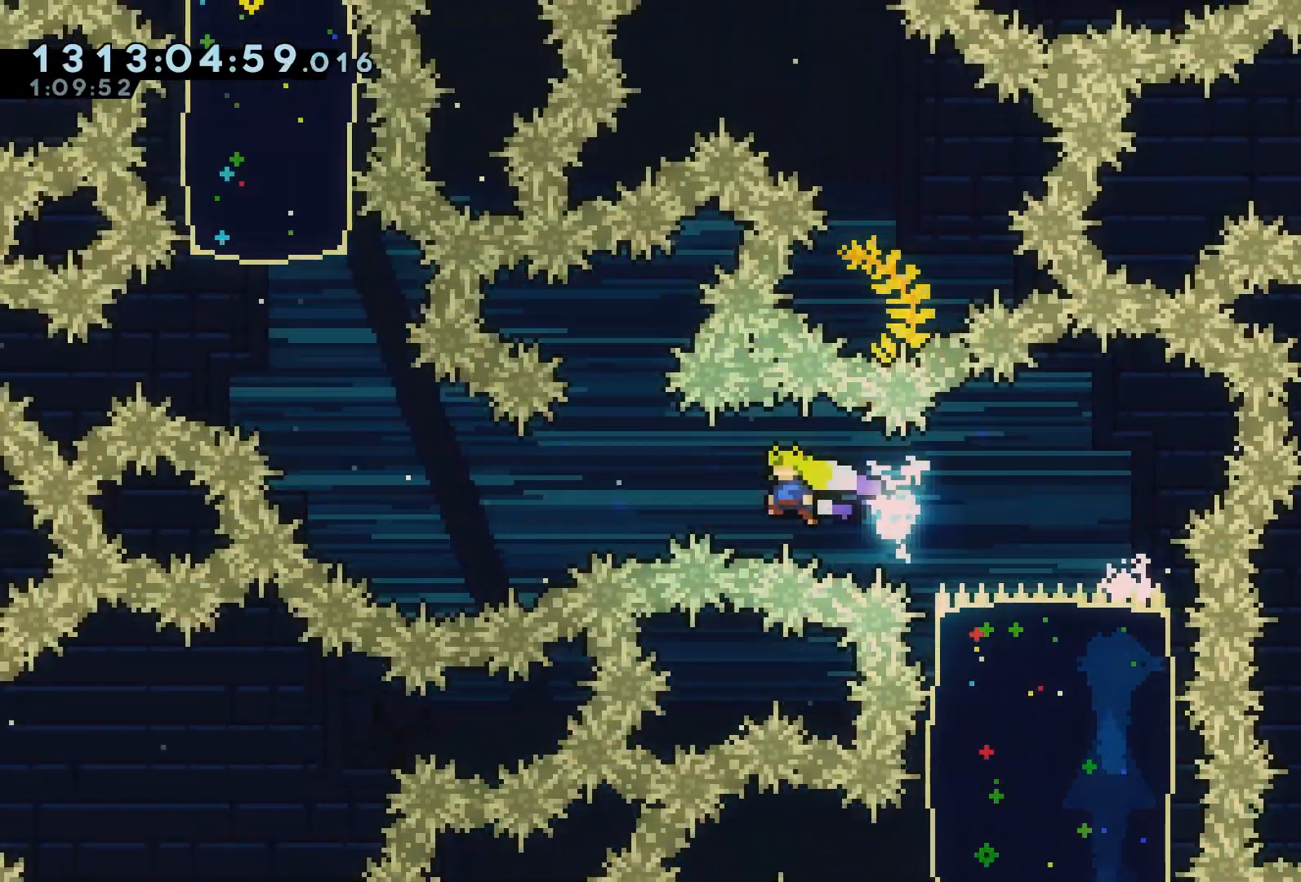
{"dt_ms": 500, "buttons": ["DPAD_UP"]}
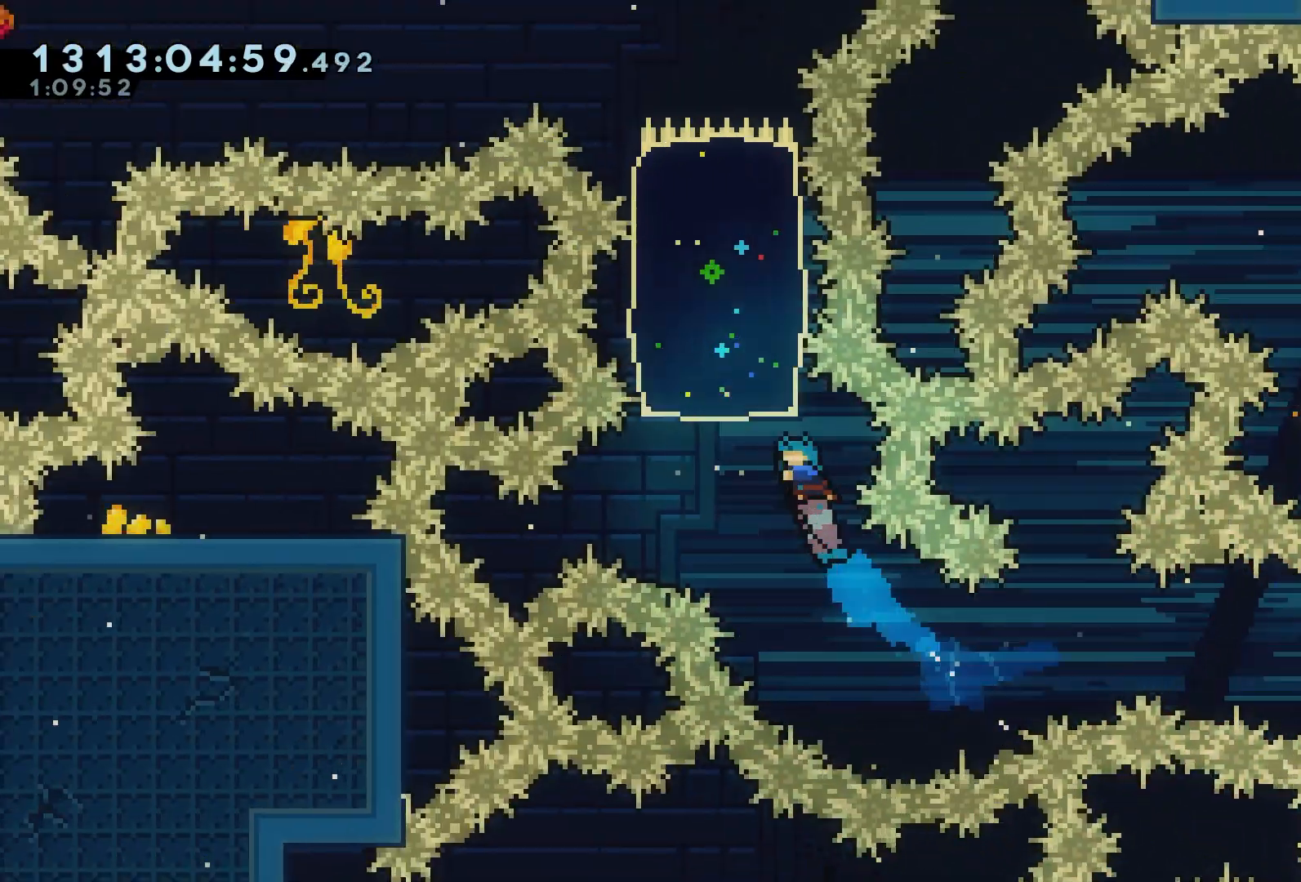
{"dt_ms": 1000, "buttons": ["DPAD_UP", "DPAD_RIGHT"]}
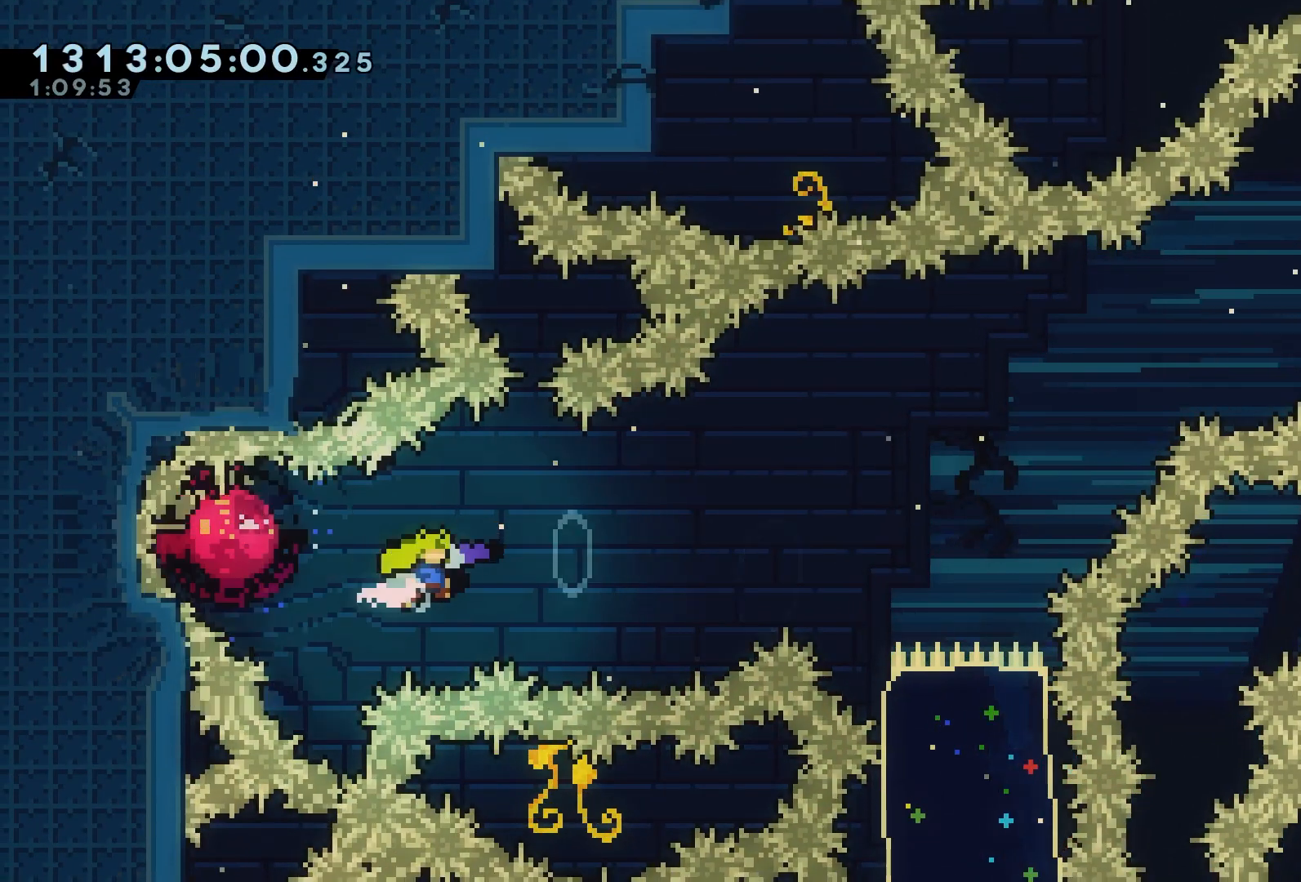
{"dt_ms": 500, "buttons": ["X", "DPAD_UP", "DPAD_RIGHT"], "events": [[383, "X", "down"]]}
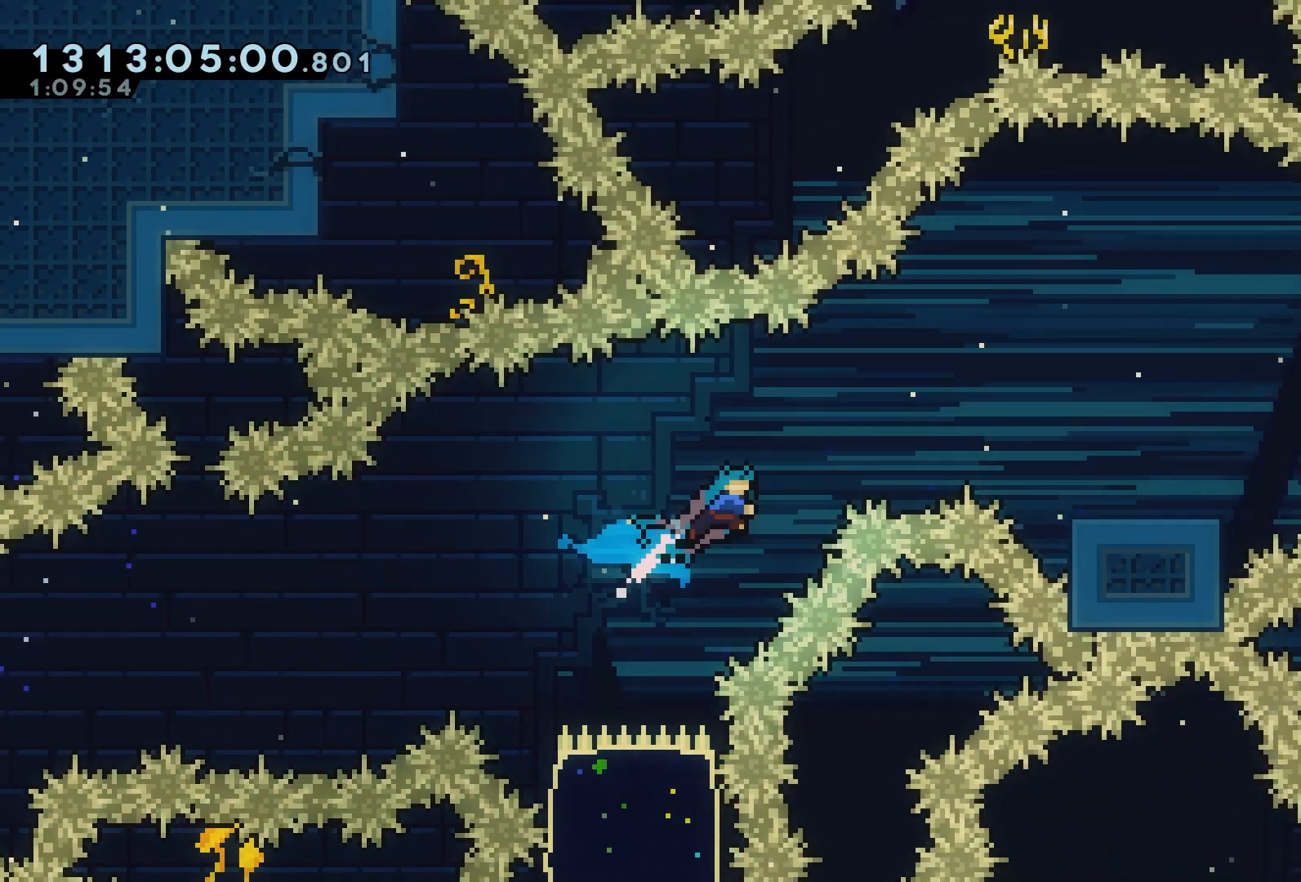
{"dt_ms": 500, "buttons": ["A", "DPAD_RIGHT"], "events": [[33, "DPAD_UP", "up"], [67, "X", "up"], [83, "DPAD_DOWN", "down"], [367, "A", "down"], [417, "DPAD_DOWN", "up"]]}
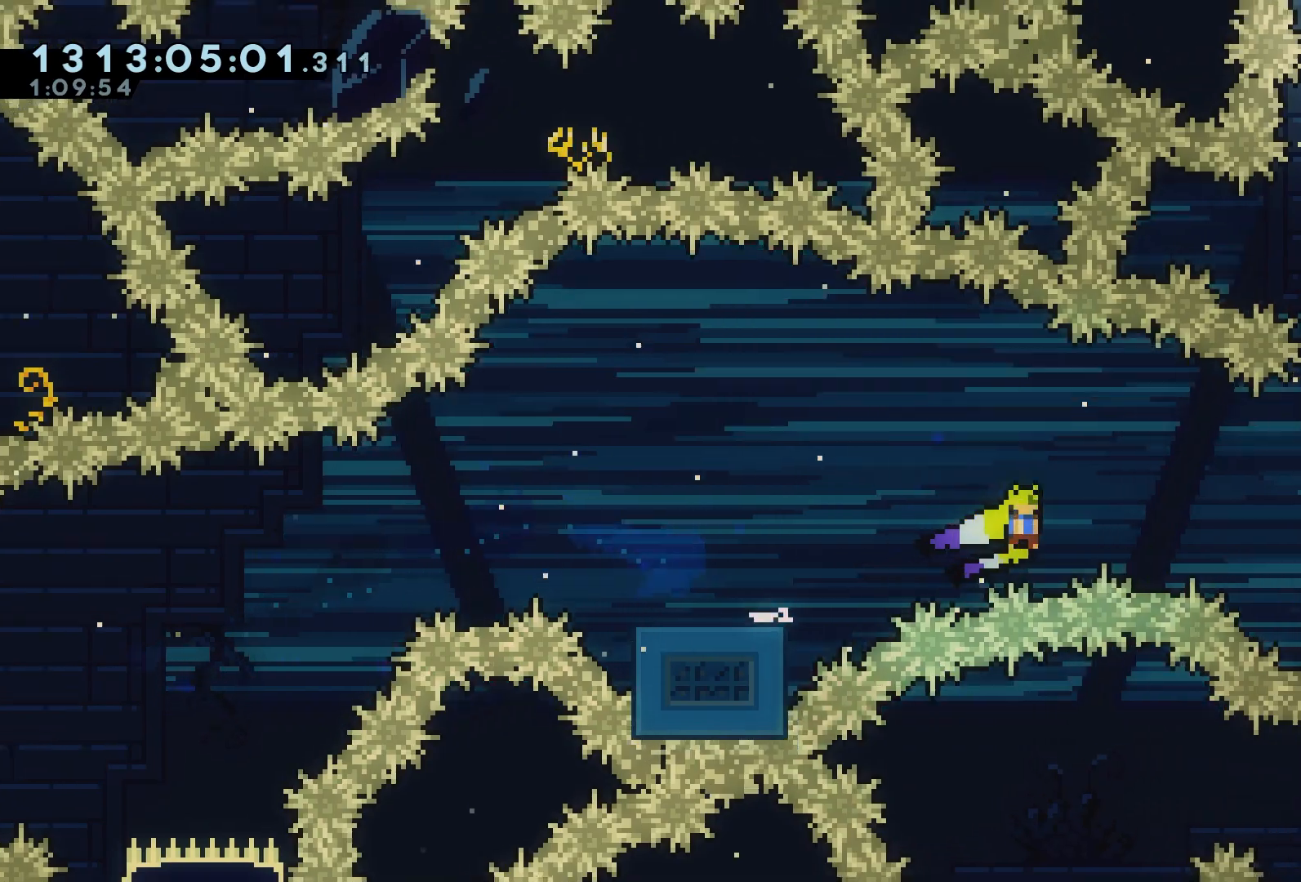
{"dt_ms": 500, "buttons": ["DPAD_UP"], "events": [[233, "DPAD_RIGHT", "up"], [233, "DPAD_UP", "down"], [267, "X", "down"], [283, "A", "up"], [317, "R2", "down"], [367, "R2", "up"], [483, "X", "up"]]}